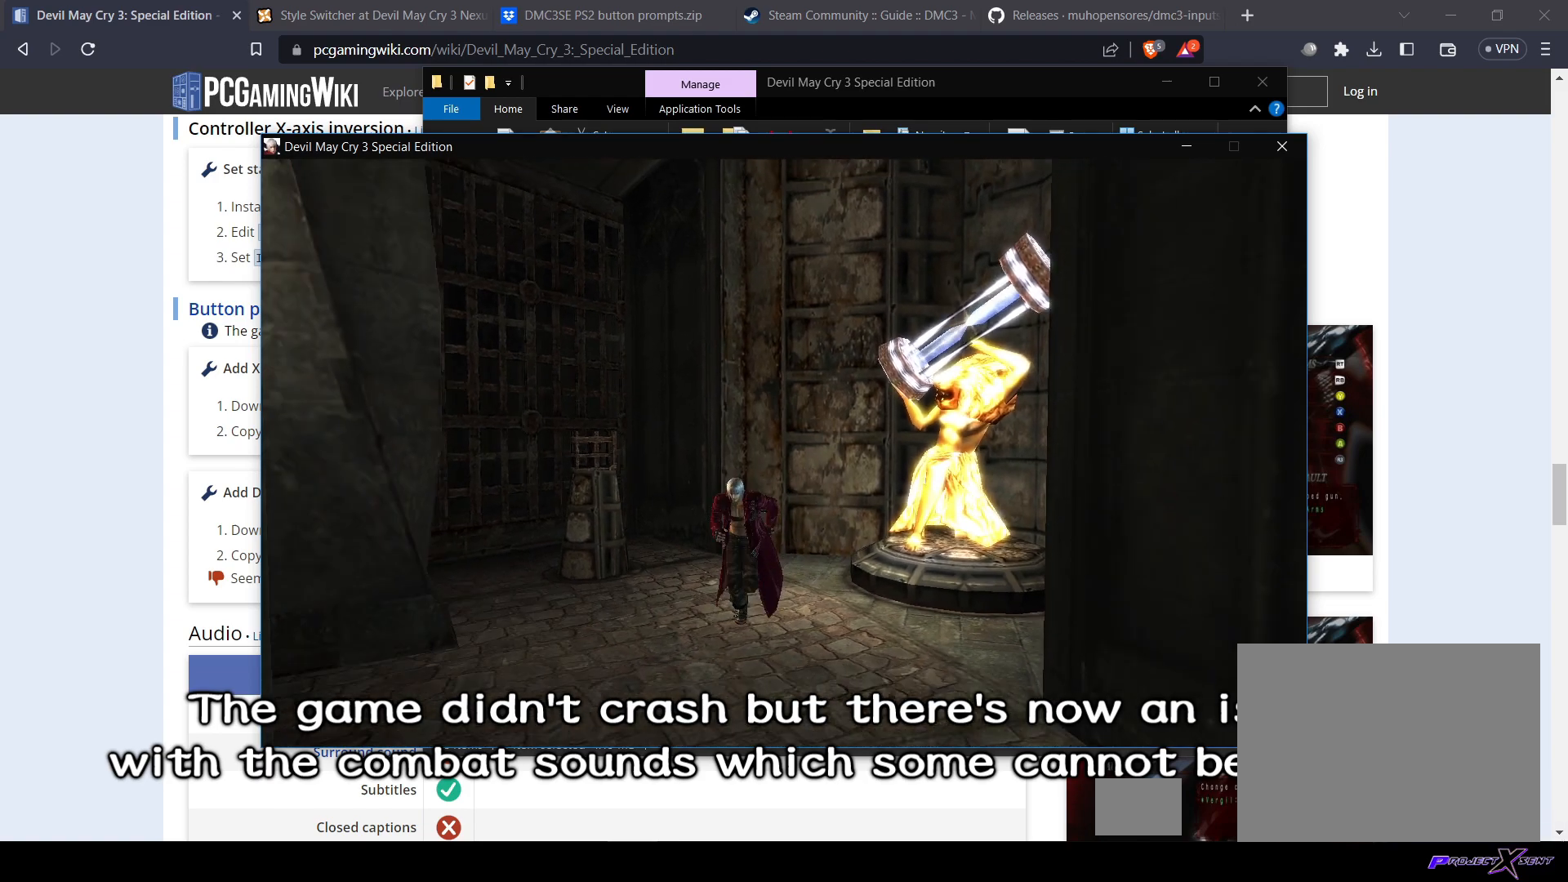
Gameplay with a controller (PlayStation layout); each line is a JSON object with the inputs held at the frame after it. "events" lists button and stick changes between this image and that frame as [ms after this image, input, new state], when the widget could be followed in between. Not read: DPAD_DOWN L3 R3.
{"buttons": ["R1"], "left_stick": "center", "right_stick": "center", "events": [[184, "left_stick", "center"], [301, "R1", "down"]]}
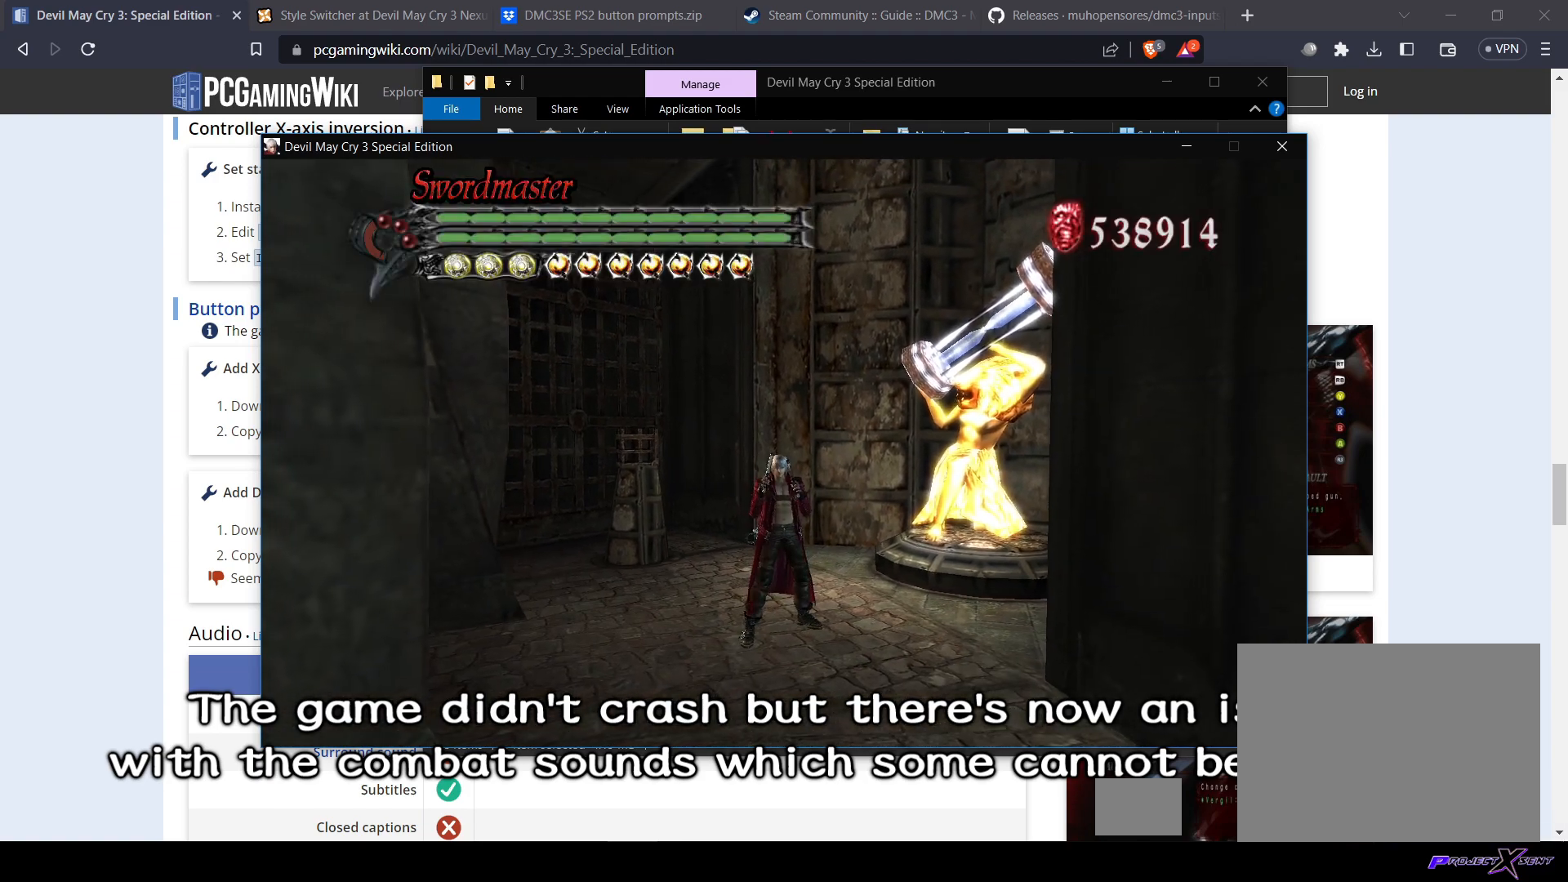
{"buttons": ["R1"], "left_stick": "center", "right_stick": "center", "events": [[133, "TRIANGLE", "down"], [250, "TRIANGLE", "up"]]}
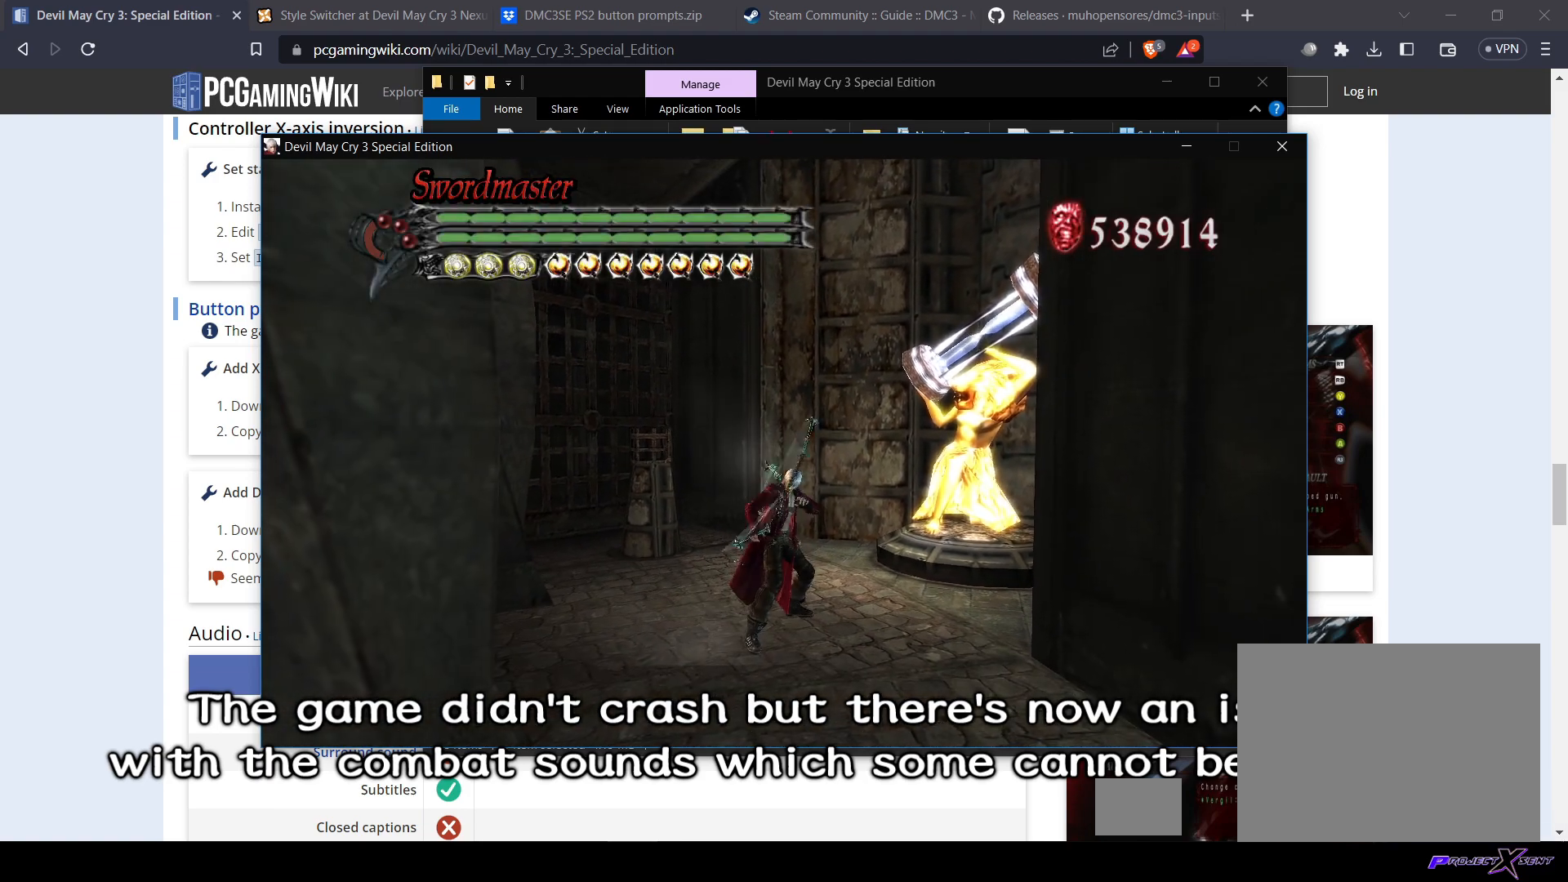
{"buttons": ["R1"], "left_stick": "center", "right_stick": "center", "events": [[117, "TRIANGLE", "down"], [234, "TRIANGLE", "up"]]}
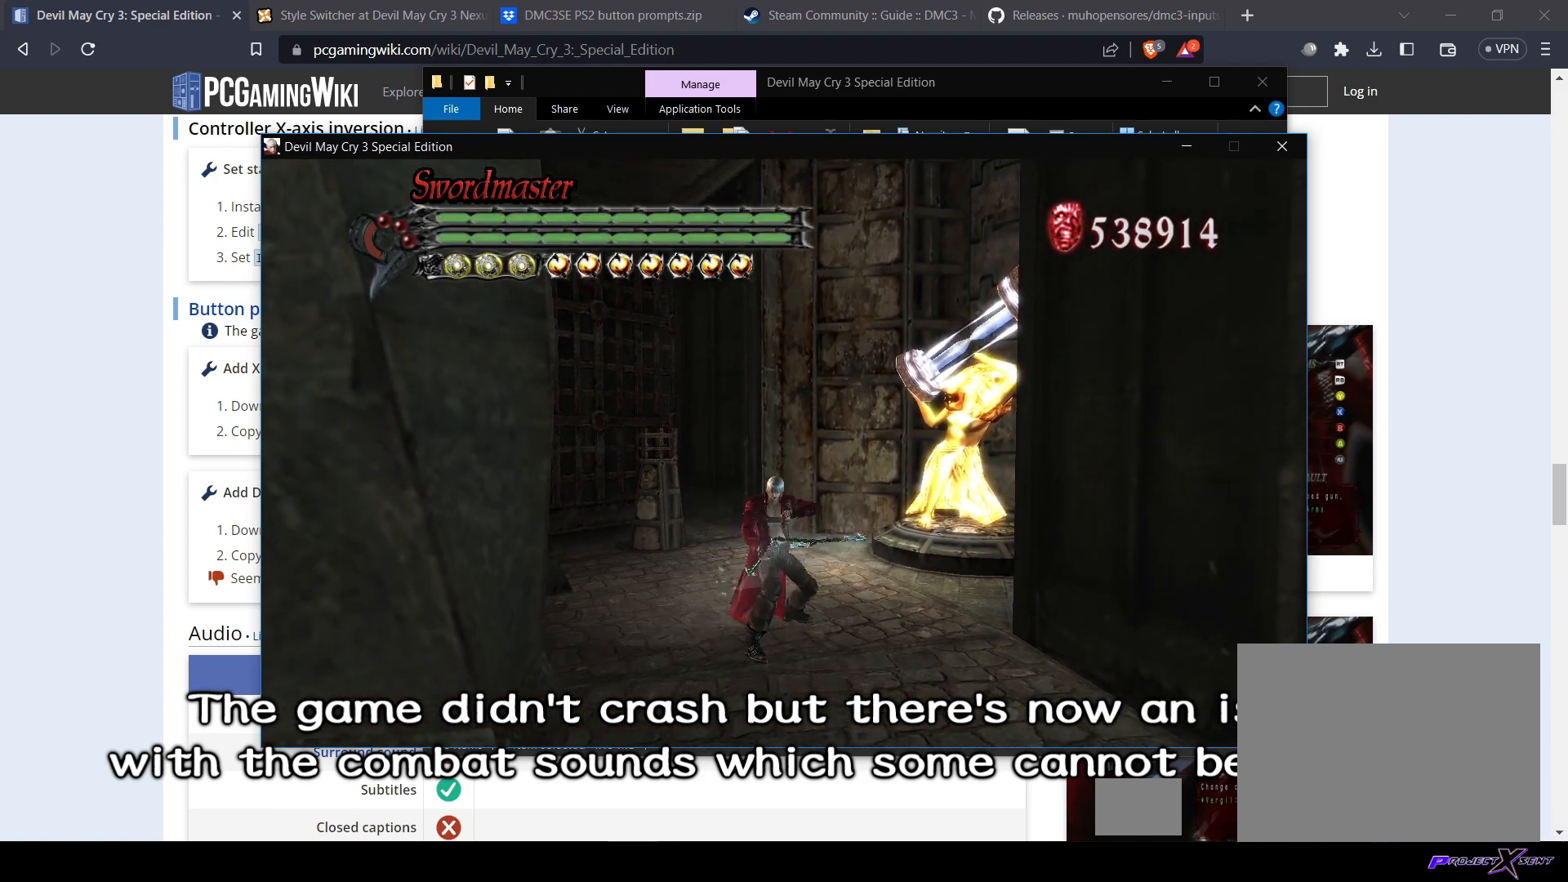
{"buttons": ["R1"], "left_stick": "center", "right_stick": "center", "events": []}
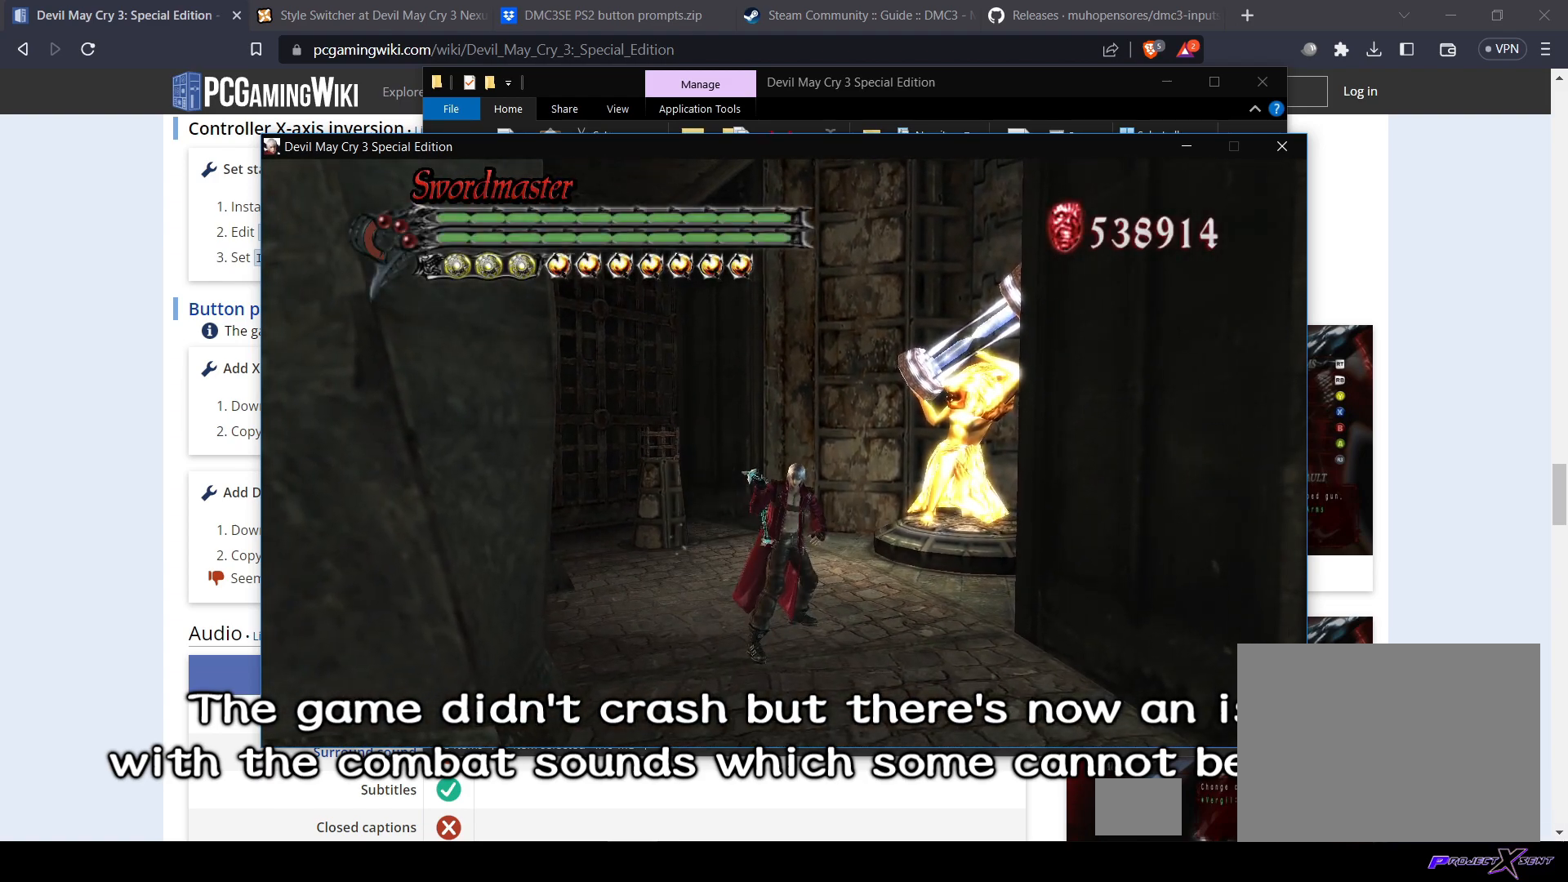
{"buttons": ["R1"], "left_stick": "center", "right_stick": "center", "events": [[200, "TRIANGLE", "down"], [317, "TRIANGLE", "up"]]}
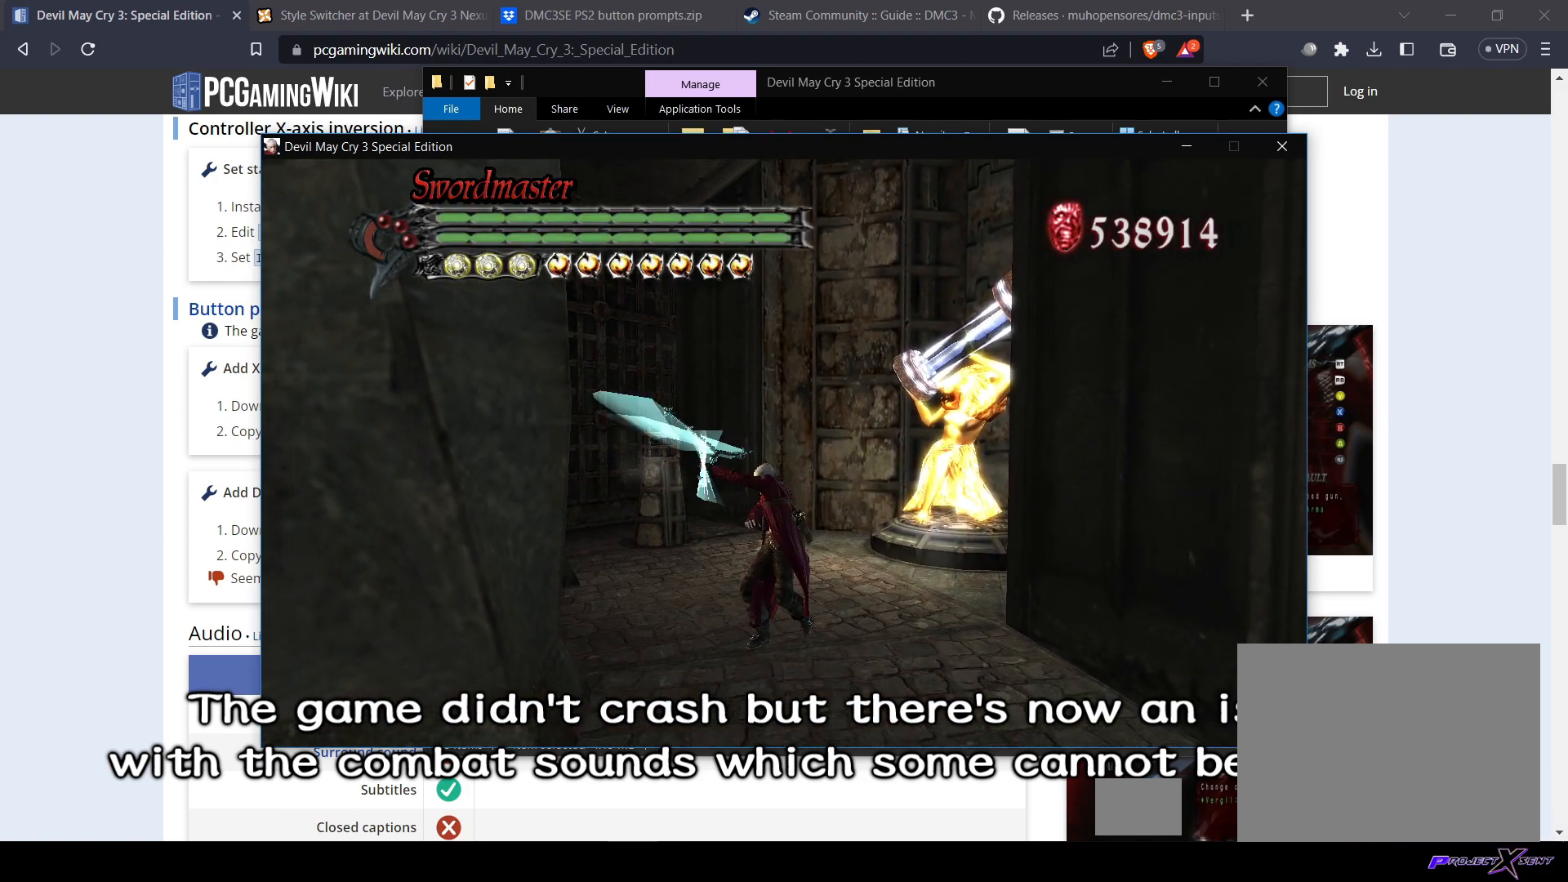
{"buttons": ["R1"], "left_stick": "center", "right_stick": "center", "events": []}
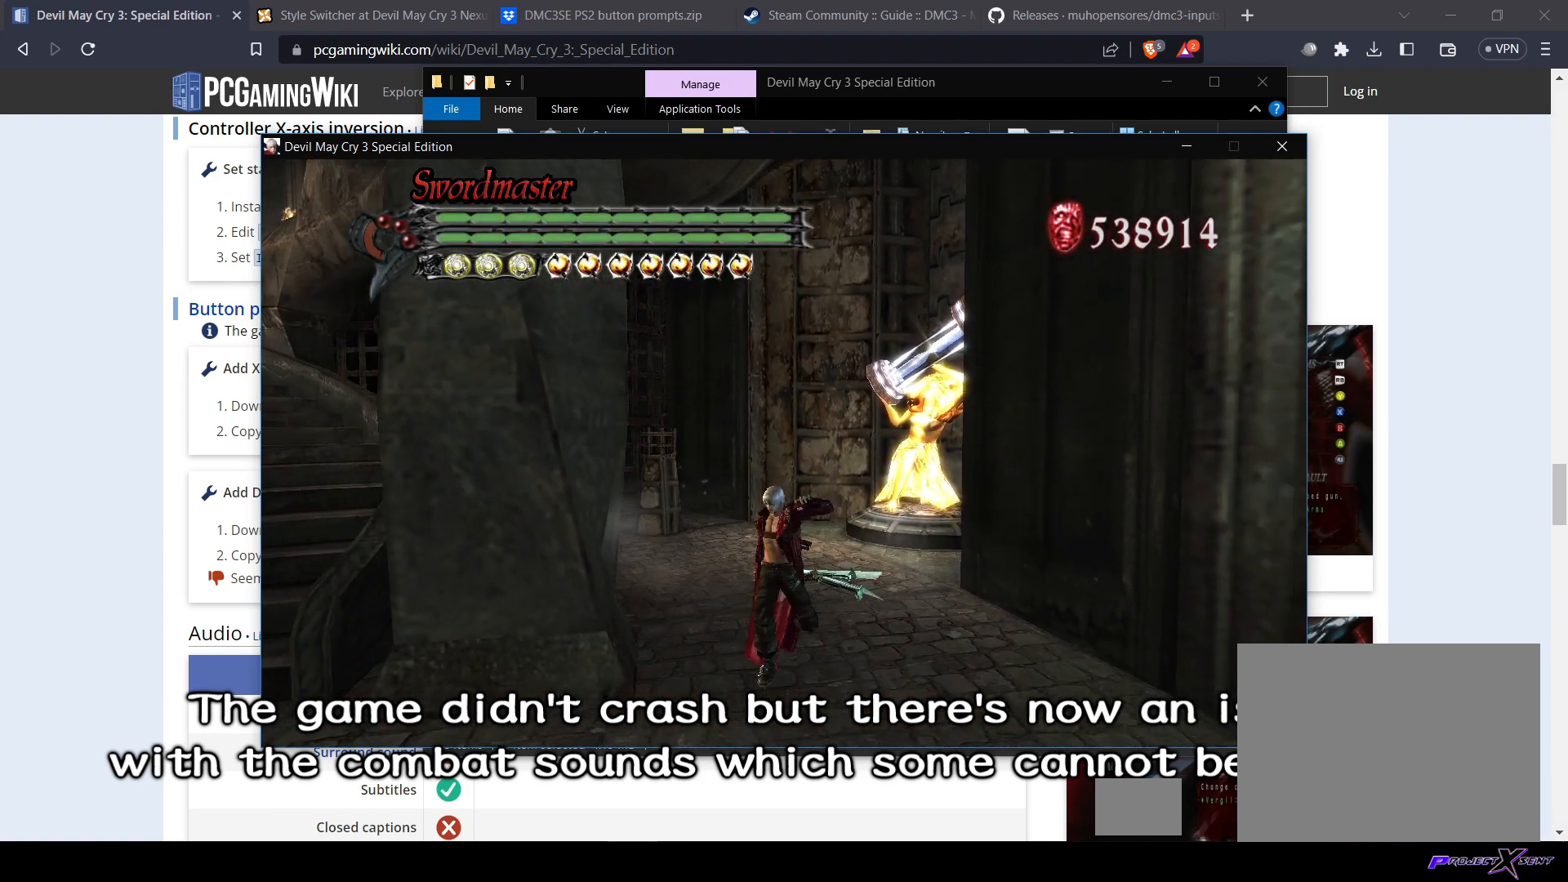
{"buttons": ["R1"], "left_stick": "center", "right_stick": "center", "events": [[16, "TRIANGLE", "down"], [117, "TRIANGLE", "up"], [217, "TRIANGLE", "down"], [317, "TRIANGLE", "up"], [417, "TRIANGLE", "down"], [467, "TRIANGLE", "up"]]}
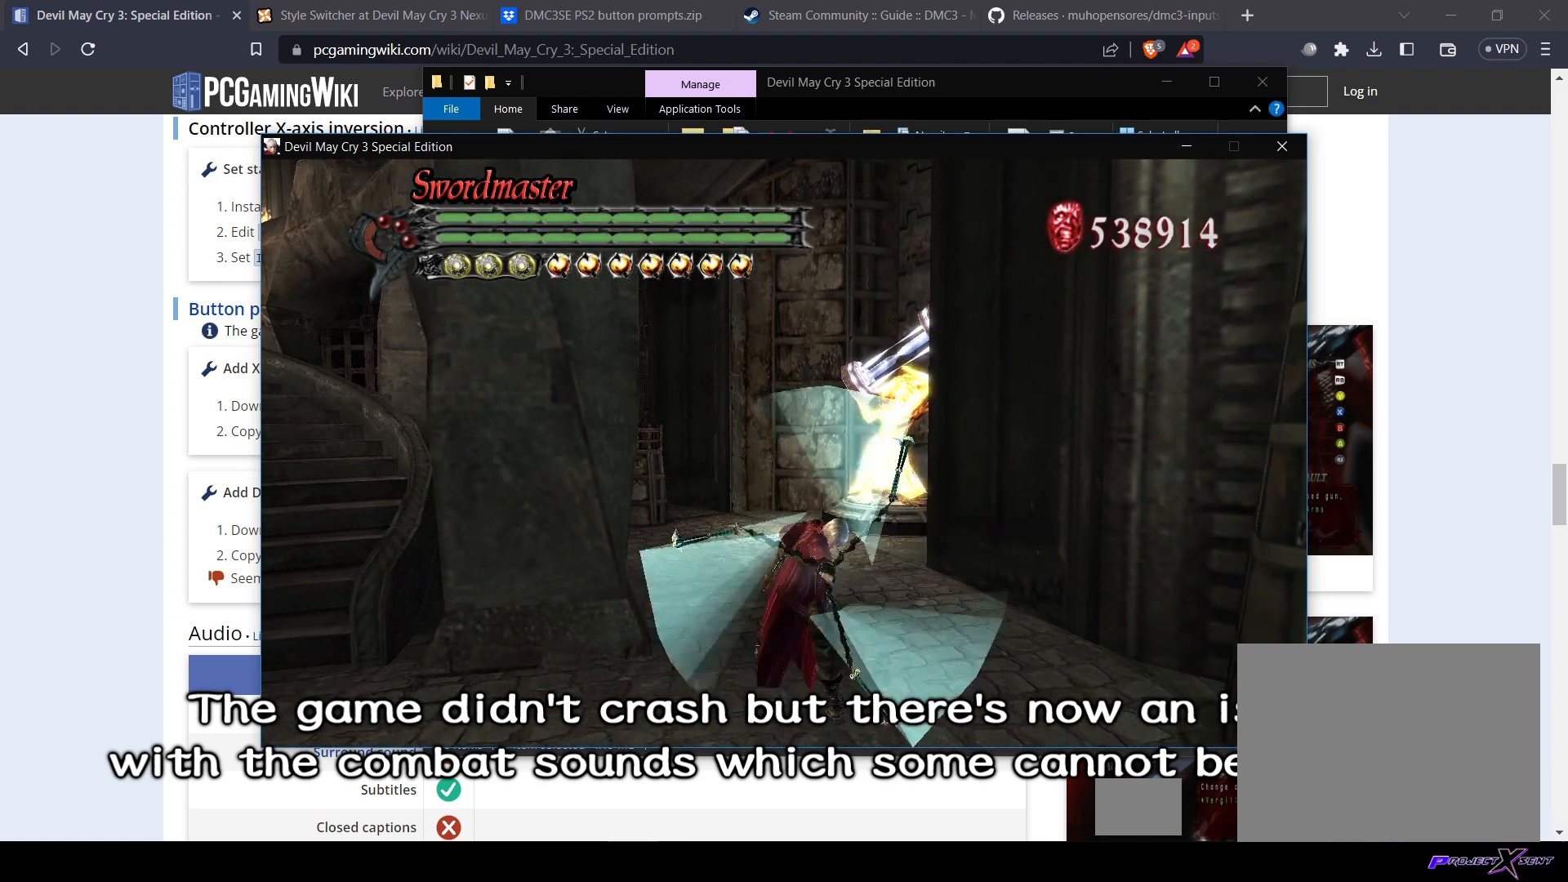
{"buttons": ["R1"], "left_stick": "center", "right_stick": "center", "events": [[34, "TRIANGLE", "down"], [167, "TRIANGLE", "up"], [200, "TRIANGLE", "down"], [301, "TRIANGLE", "up"], [367, "TRIANGLE", "down"], [467, "TRIANGLE", "up"]]}
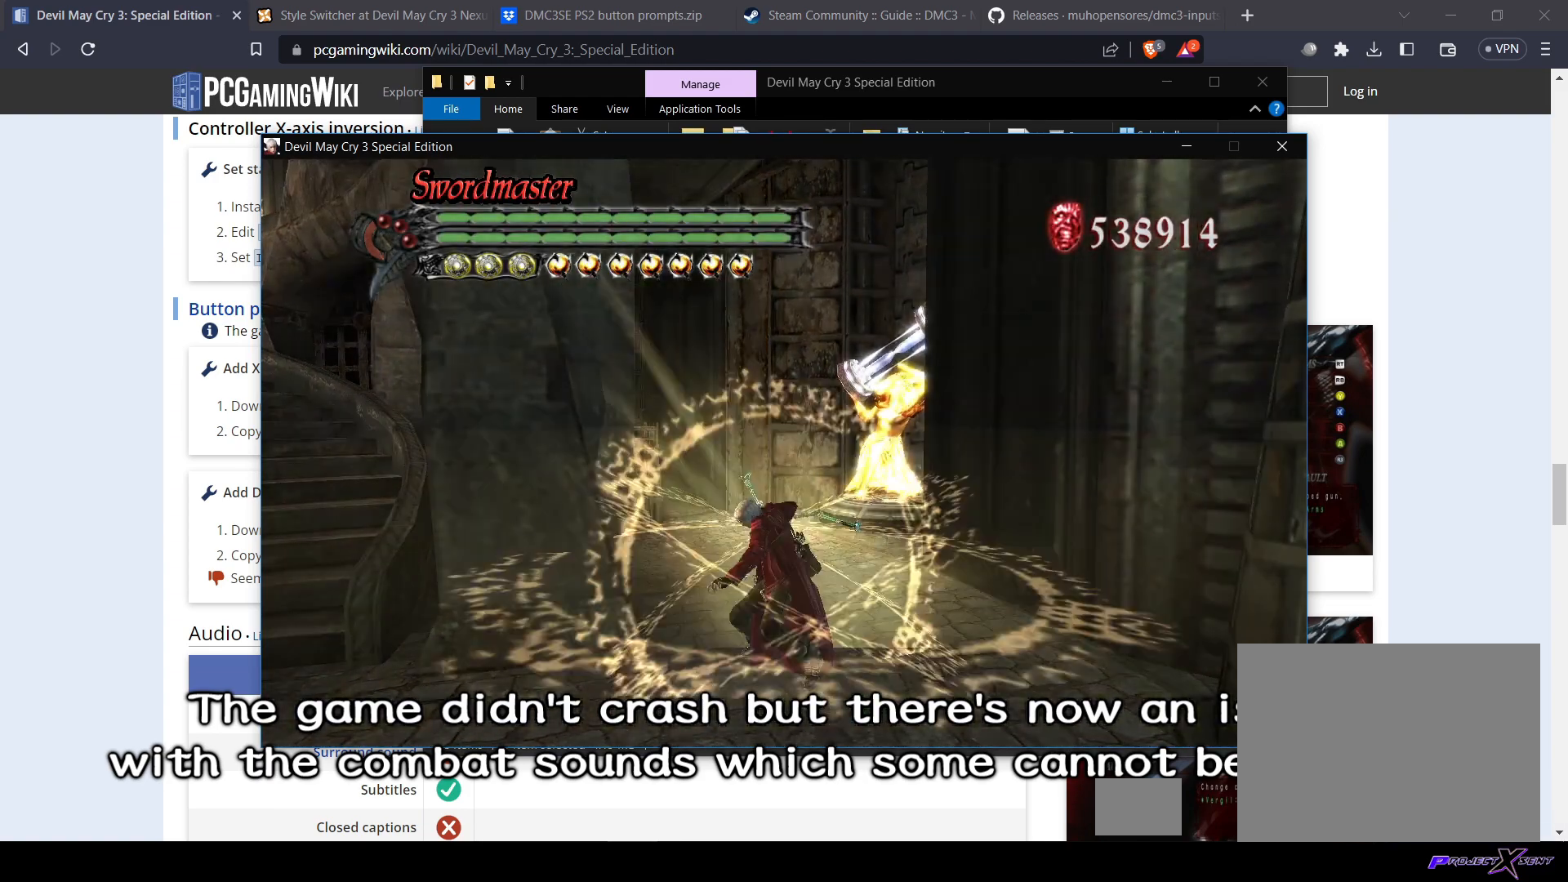
{"buttons": ["R1"], "left_stick": "center", "right_stick": "center", "events": [[33, "TRIANGLE", "down"], [117, "TRIANGLE", "up"], [167, "TRIANGLE", "down"], [283, "TRIANGLE", "up"], [317, "TRIANGLE", "down"], [417, "TRIANGLE", "up"]]}
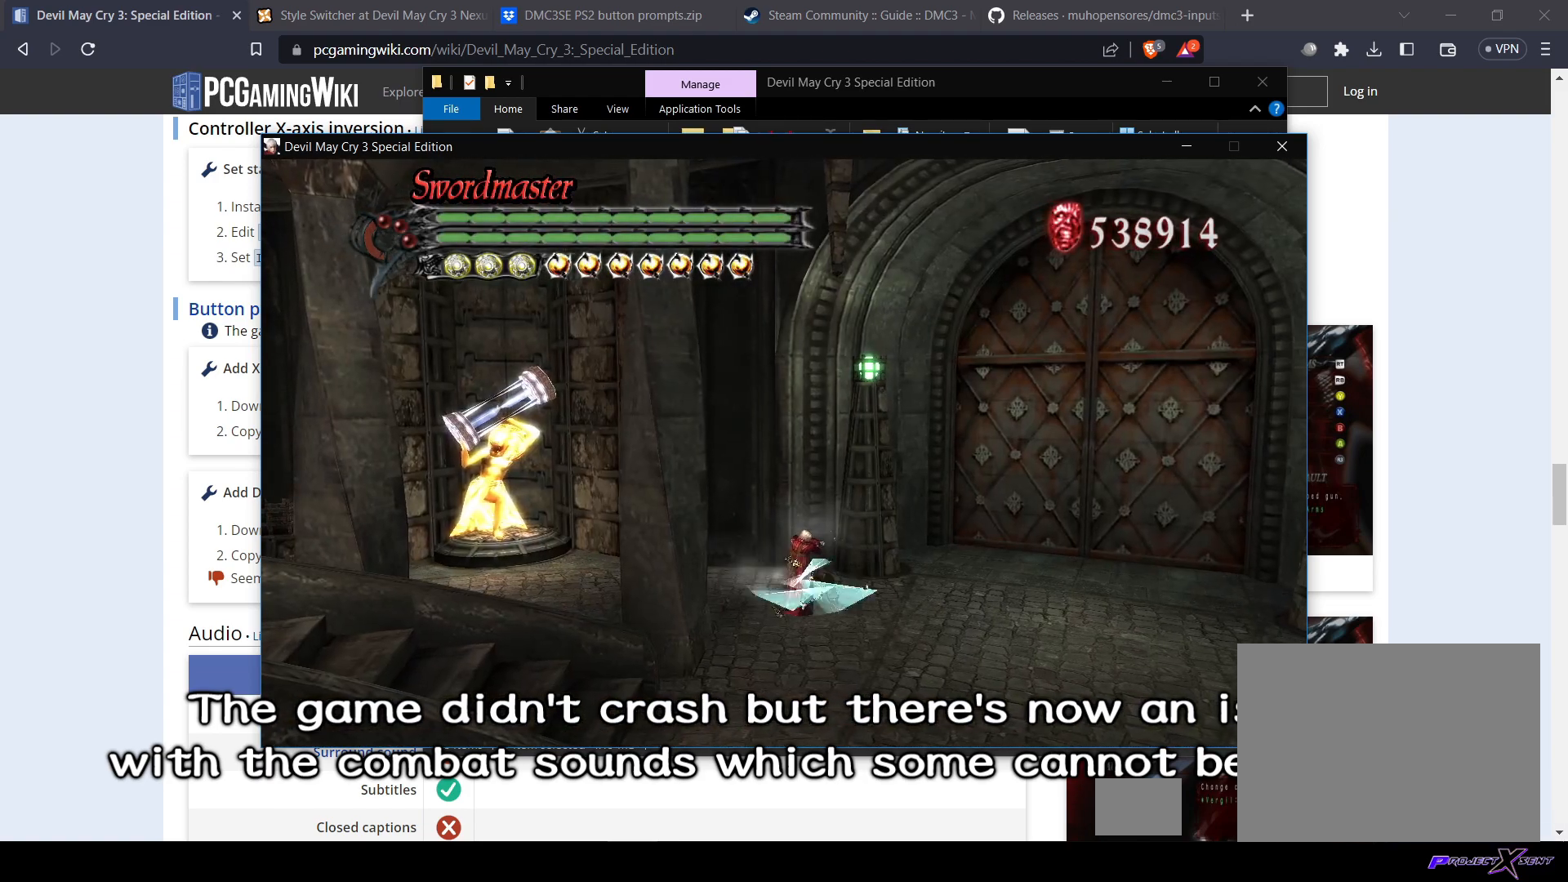
{"buttons": ["TRIANGLE", "R1"], "left_stick": "center", "right_stick": "center", "events": [[17, "TRIANGLE", "down"], [117, "TRIANGLE", "up"], [217, "TRIANGLE", "down"], [317, "TRIANGLE", "up"], [351, "TRIANGLE", "down"], [467, "TRIANGLE", "up"], [501, "TRIANGLE", "down"]]}
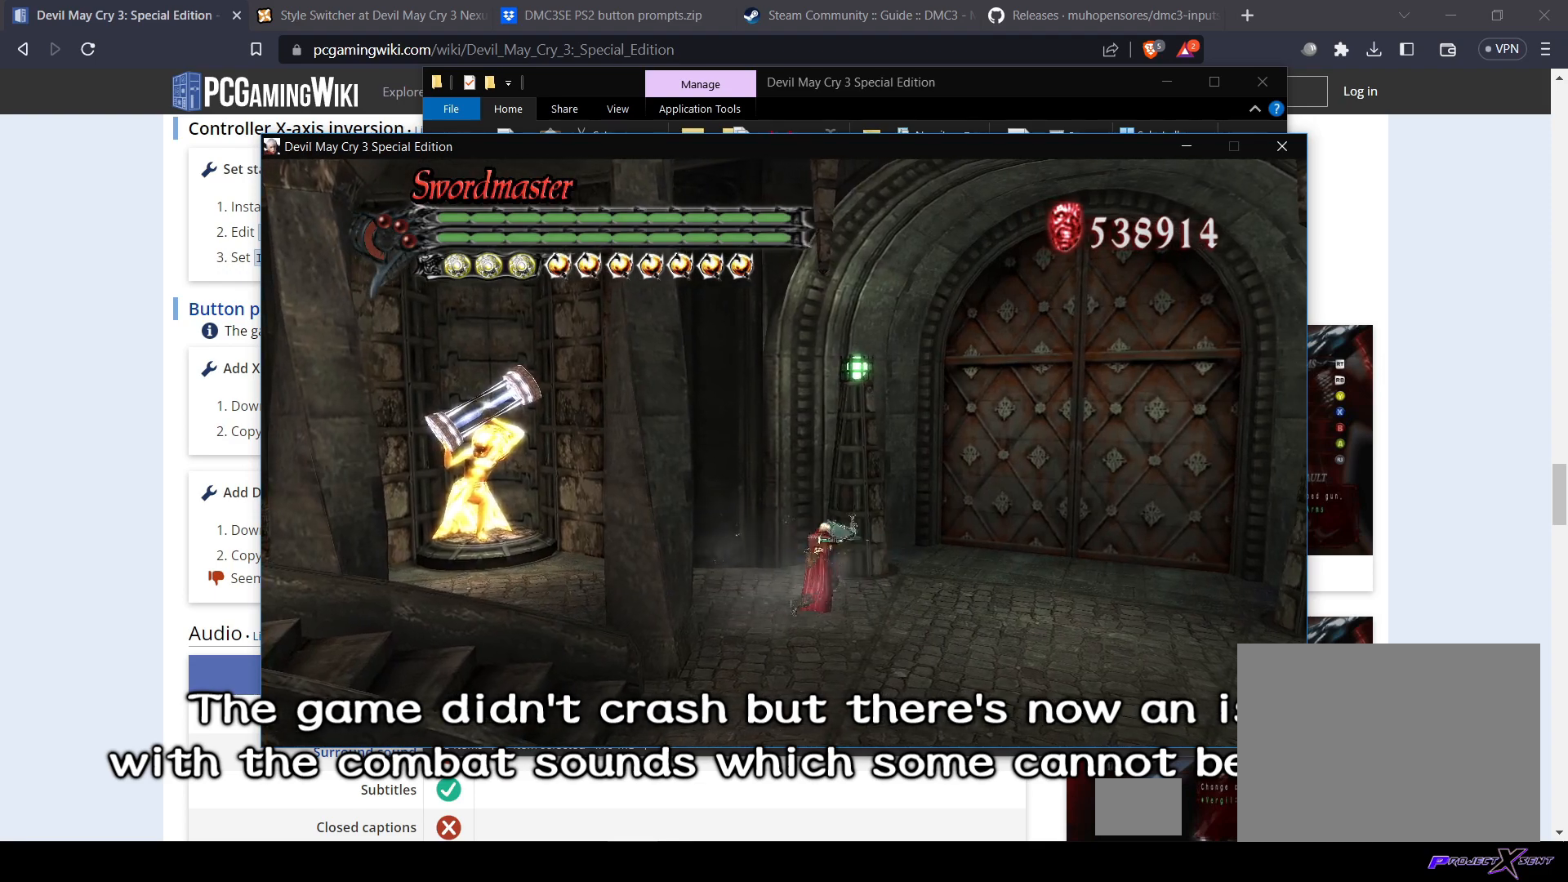
{"buttons": ["R1"], "left_stick": "center", "right_stick": "center", "events": [[83, "TRIANGLE", "up"], [167, "TRIANGLE", "down"], [250, "TRIANGLE", "up"]]}